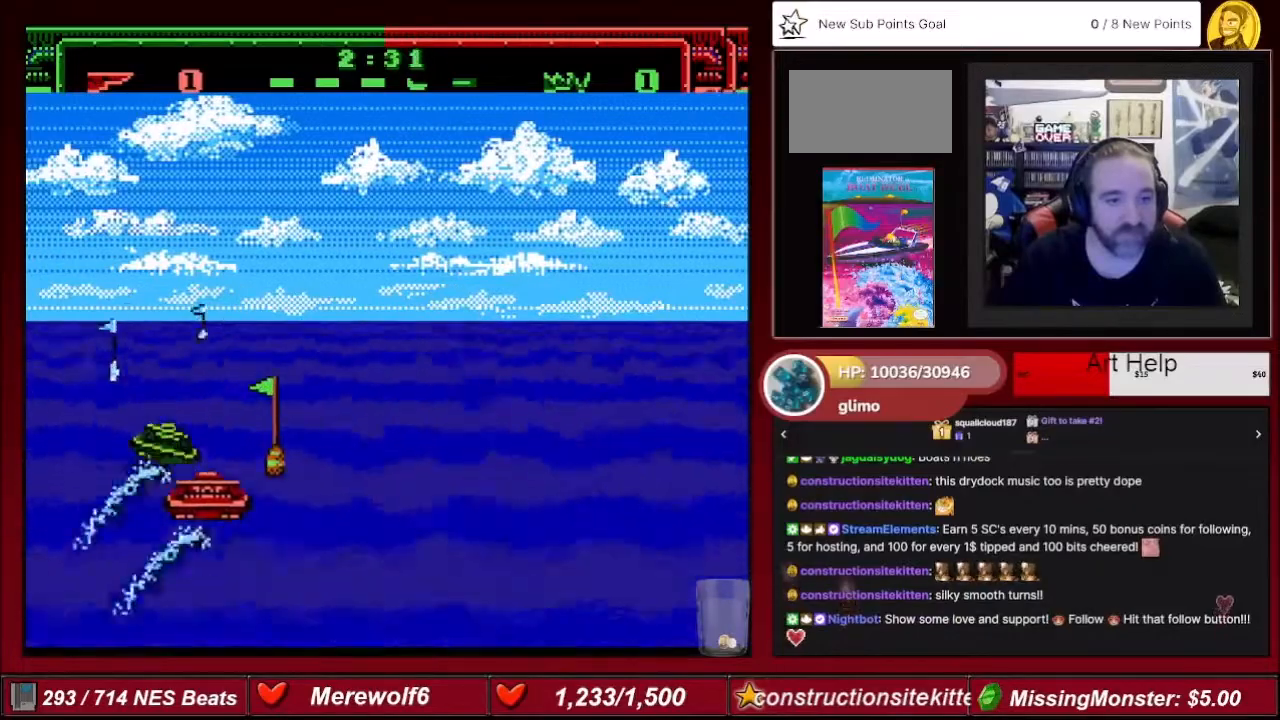
Gameplay with a controller (Nintendo layout); each line is a JSON object with the inputs held at the frame after it. "events" lists button and stick changes between this image and that frame as [ms after this image, input, new state], when the widget could be followed in between. Not read: L3 R3.
{"buttons": ["A"], "events": [[334, "DPAD_LEFT", "down"], [467, "DPAD_LEFT", "up"]]}
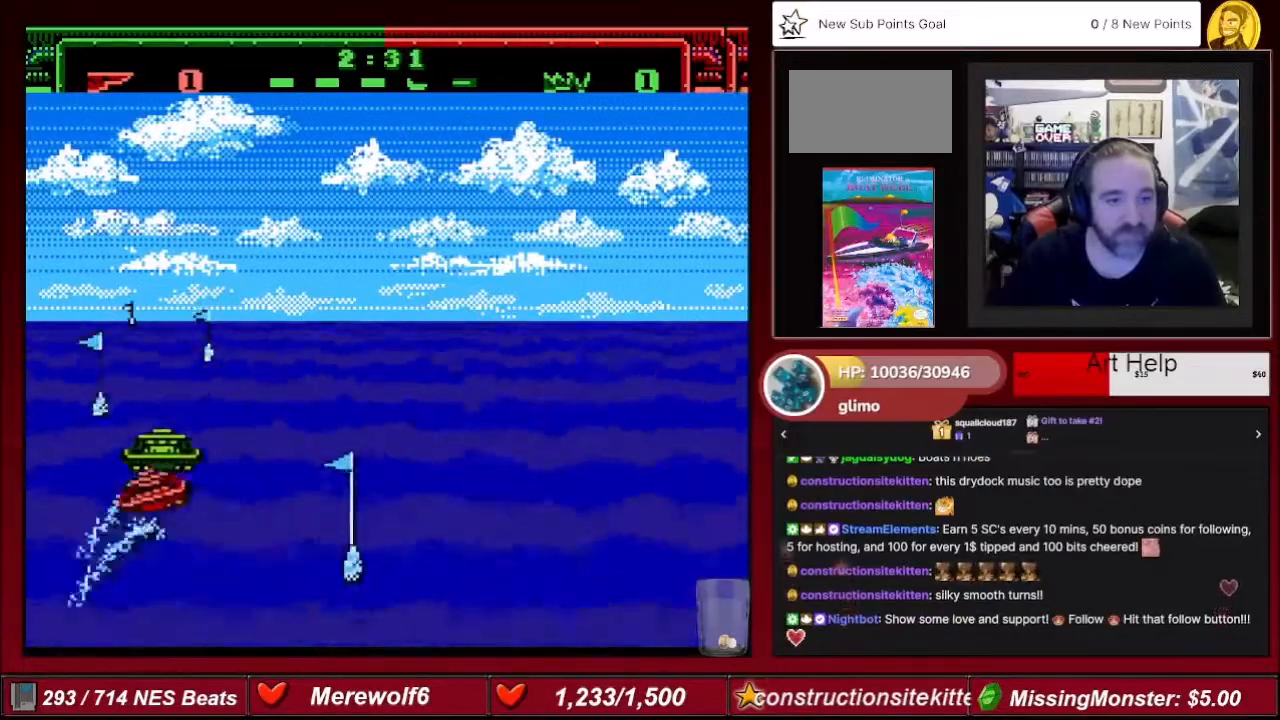
{"buttons": ["A"], "events": [[33, "DPAD_RIGHT", "down"], [133, "DPAD_RIGHT", "up"], [166, "B", "down"], [367, "B", "up"]]}
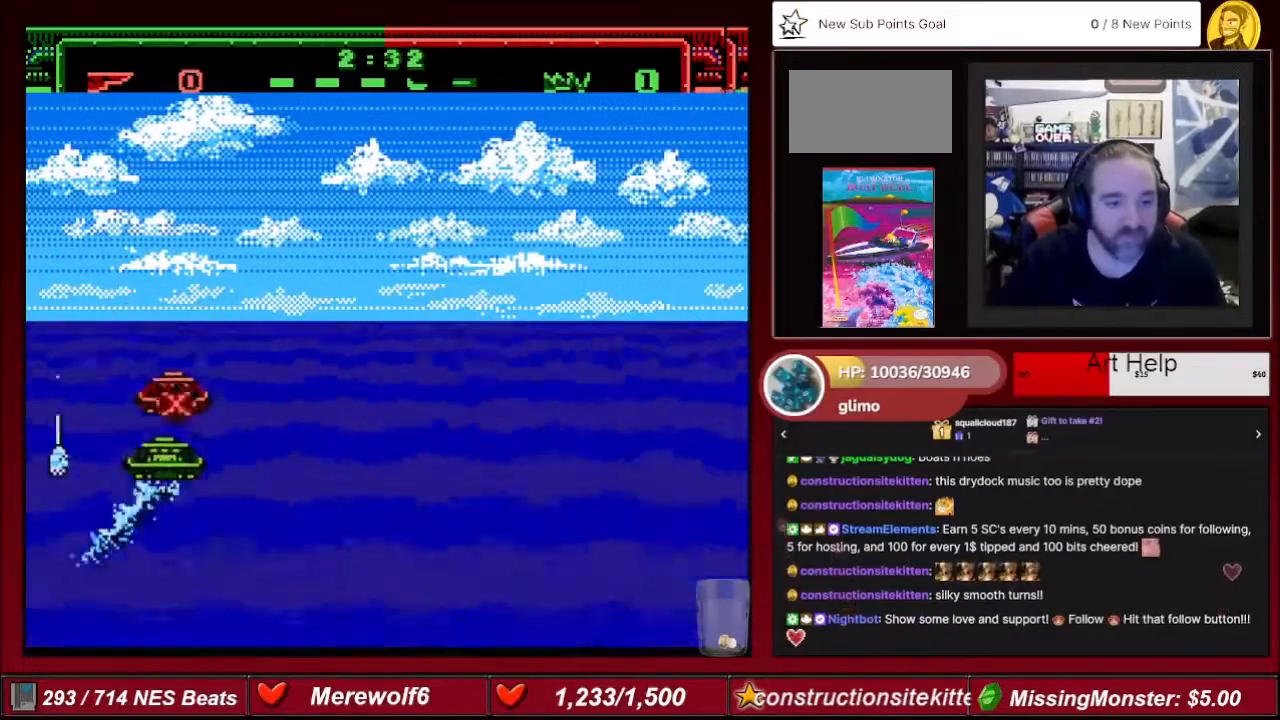
{"buttons": ["A"], "events": [[100, "DPAD_RIGHT", "down"], [134, "DPAD_RIGHT", "up"]]}
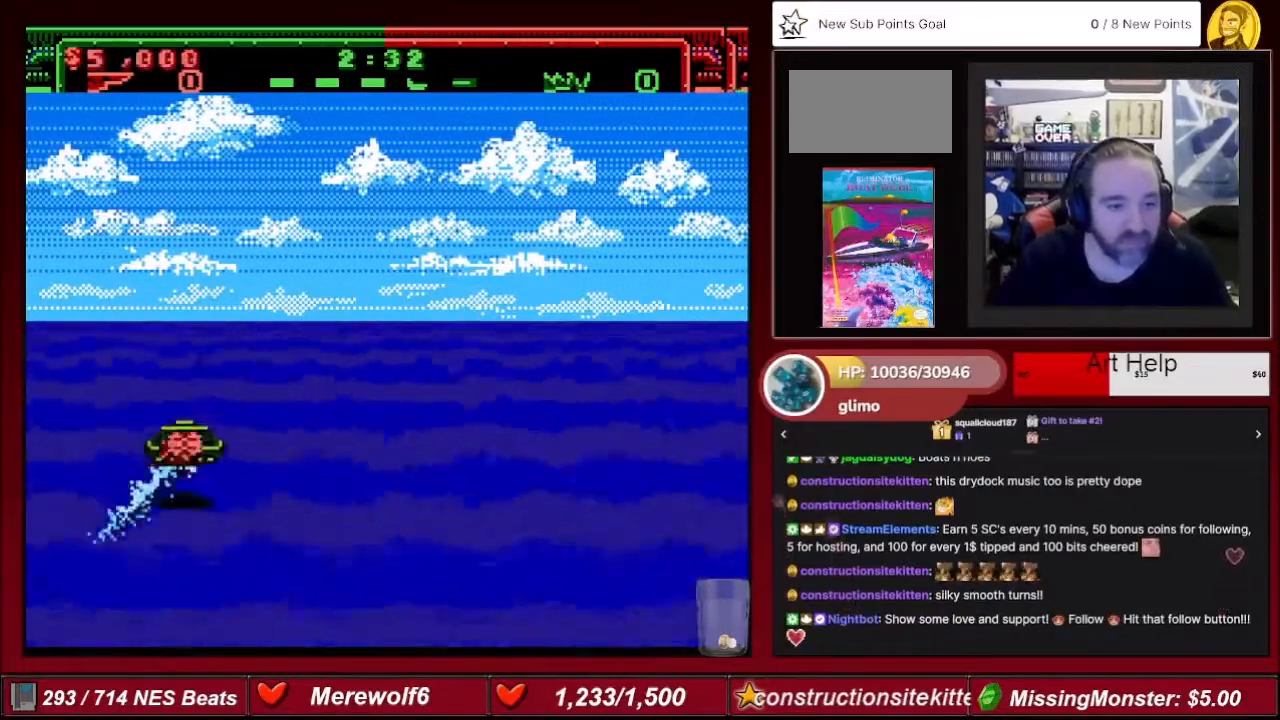
{"buttons": ["A"], "events": [[166, "DPAD_RIGHT", "down"], [400, "DPAD_RIGHT", "up"]]}
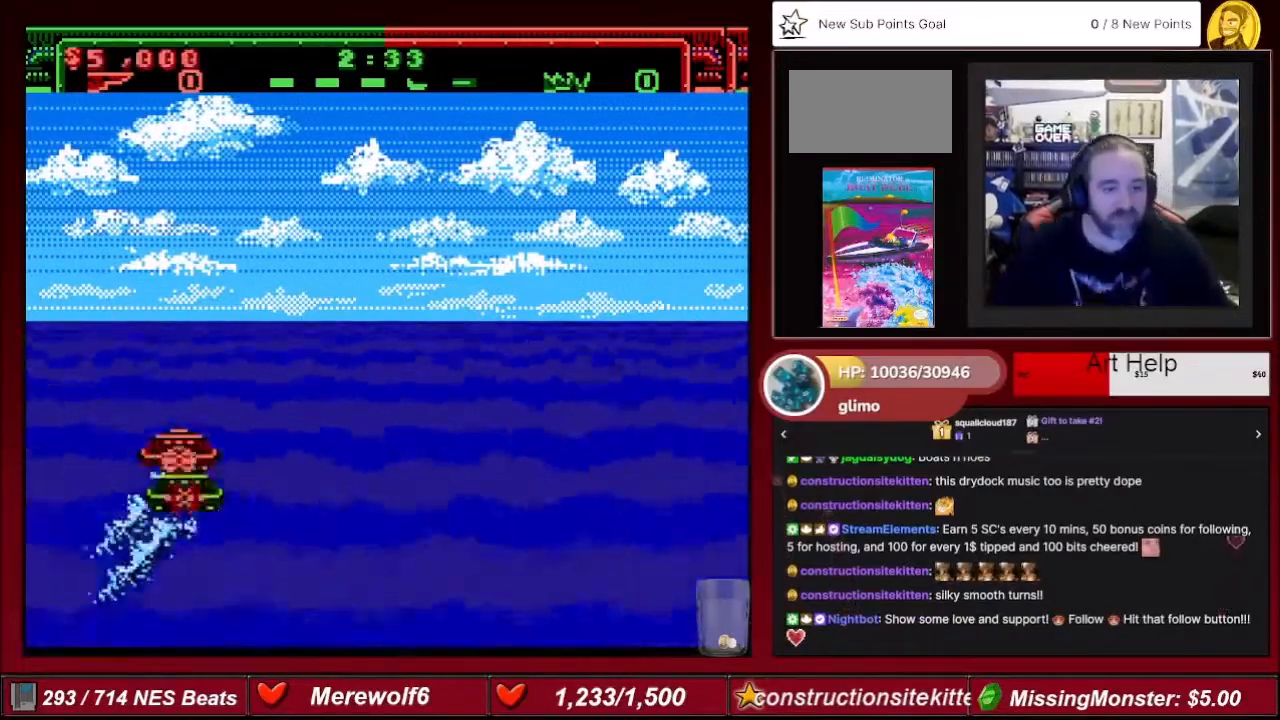
{"buttons": ["A"], "events": []}
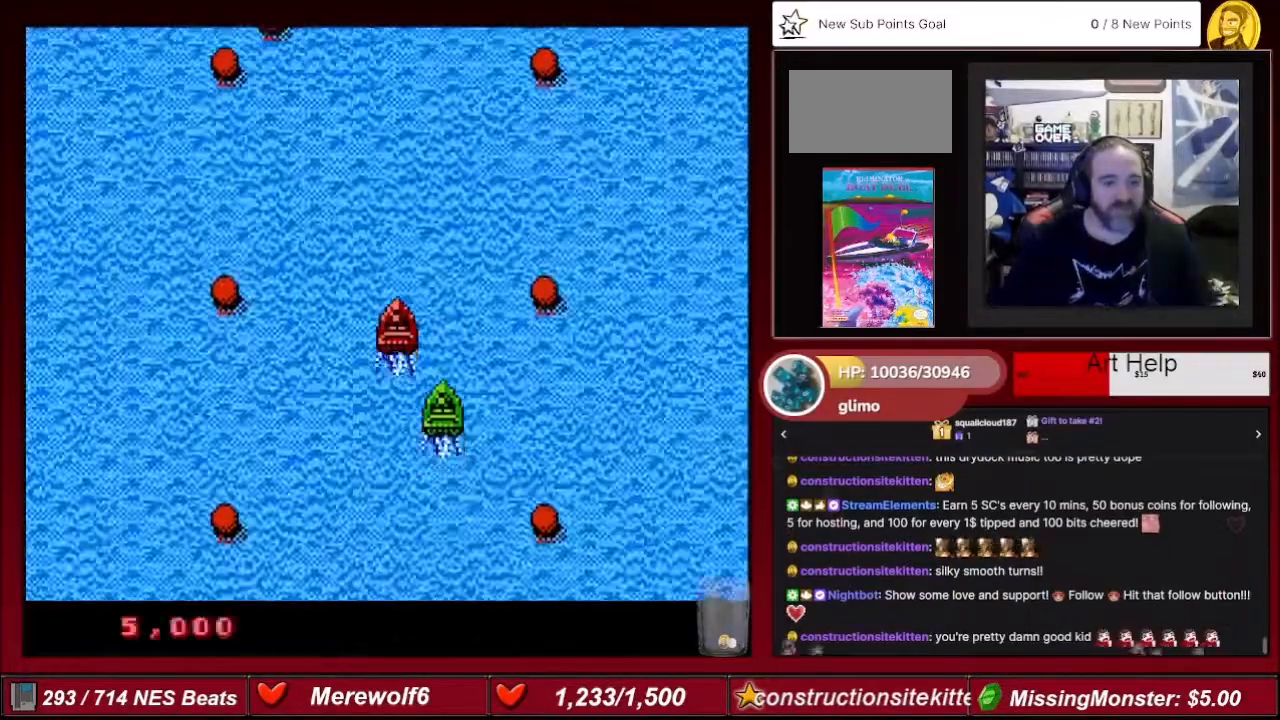
{"buttons": ["A"], "events": []}
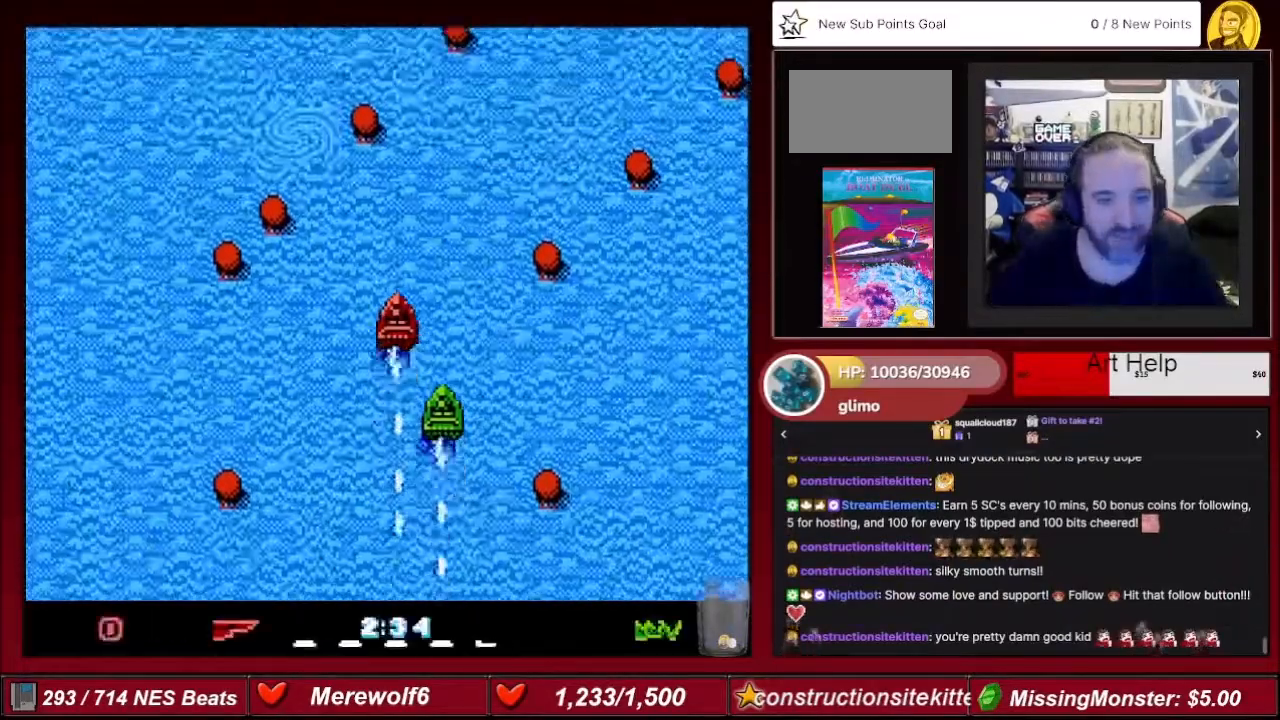
{"buttons": ["A"], "events": [[134, "DPAD_RIGHT", "down"], [467, "DPAD_RIGHT", "up"]]}
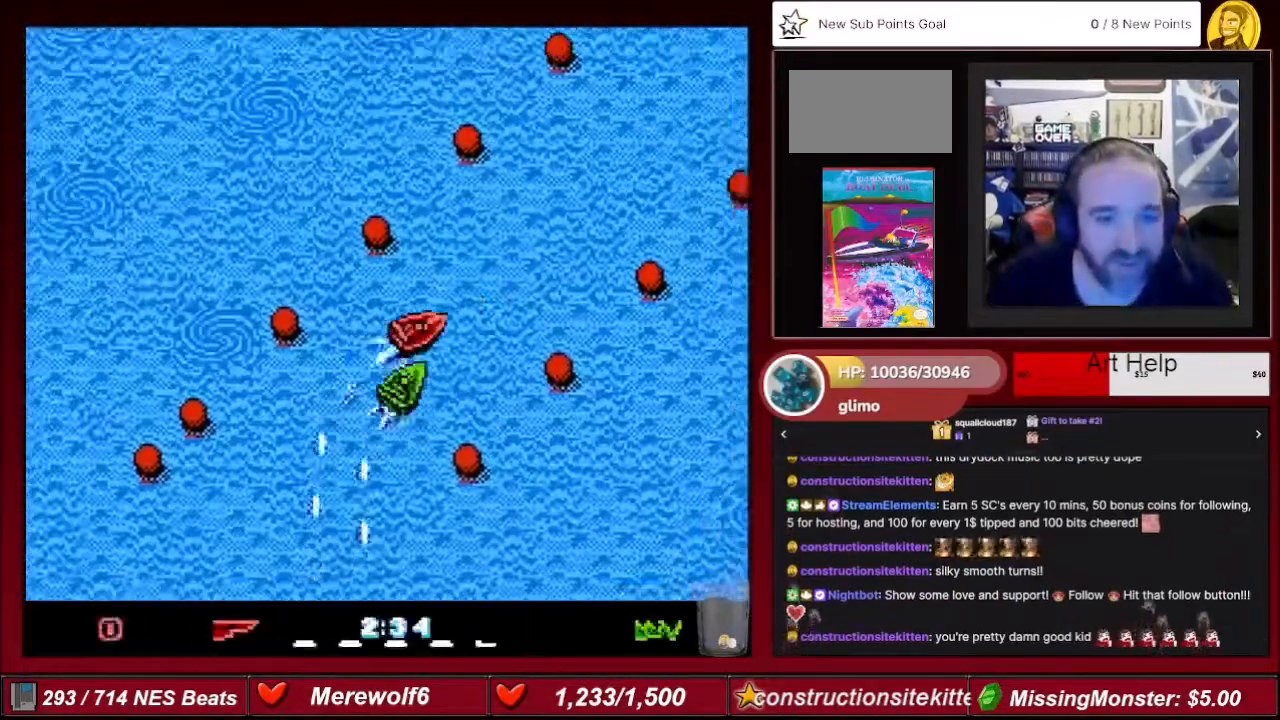
{"buttons": ["A"], "events": [[300, "DPAD_LEFT", "down"], [467, "DPAD_LEFT", "up"]]}
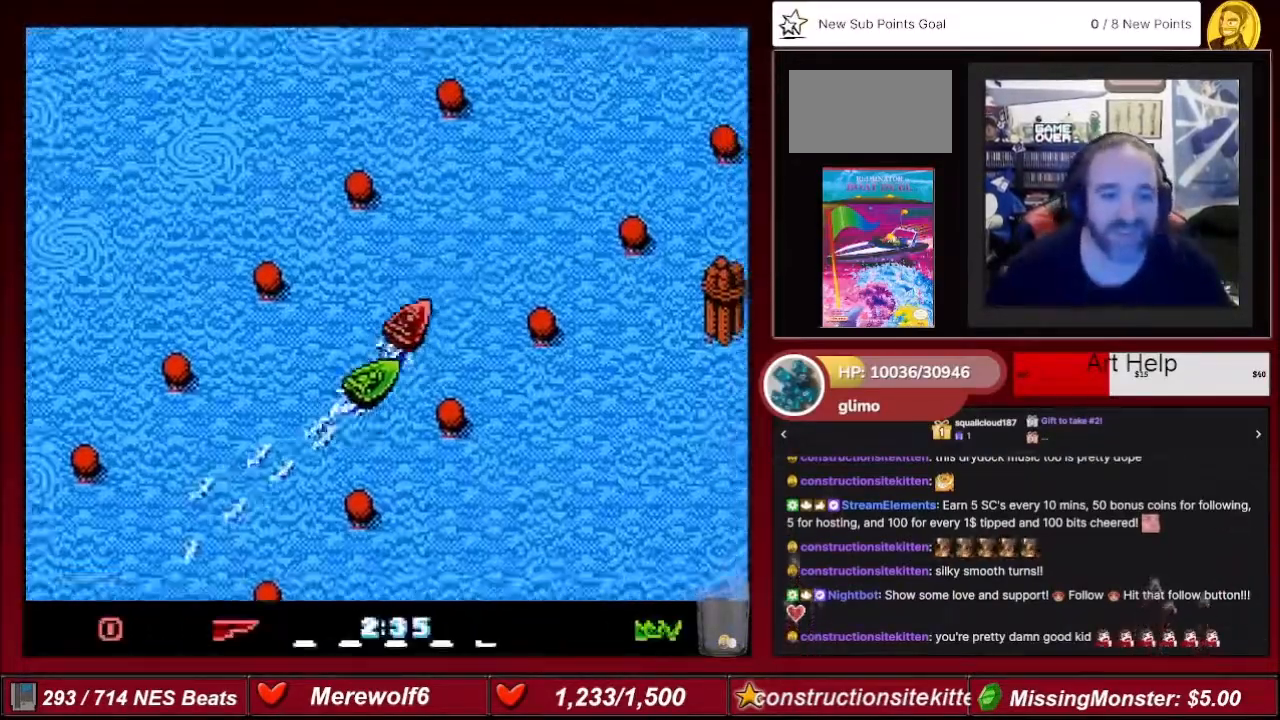
{"buttons": ["A"], "events": [[234, "DPAD_RIGHT", "down"], [300, "DPAD_RIGHT", "up"]]}
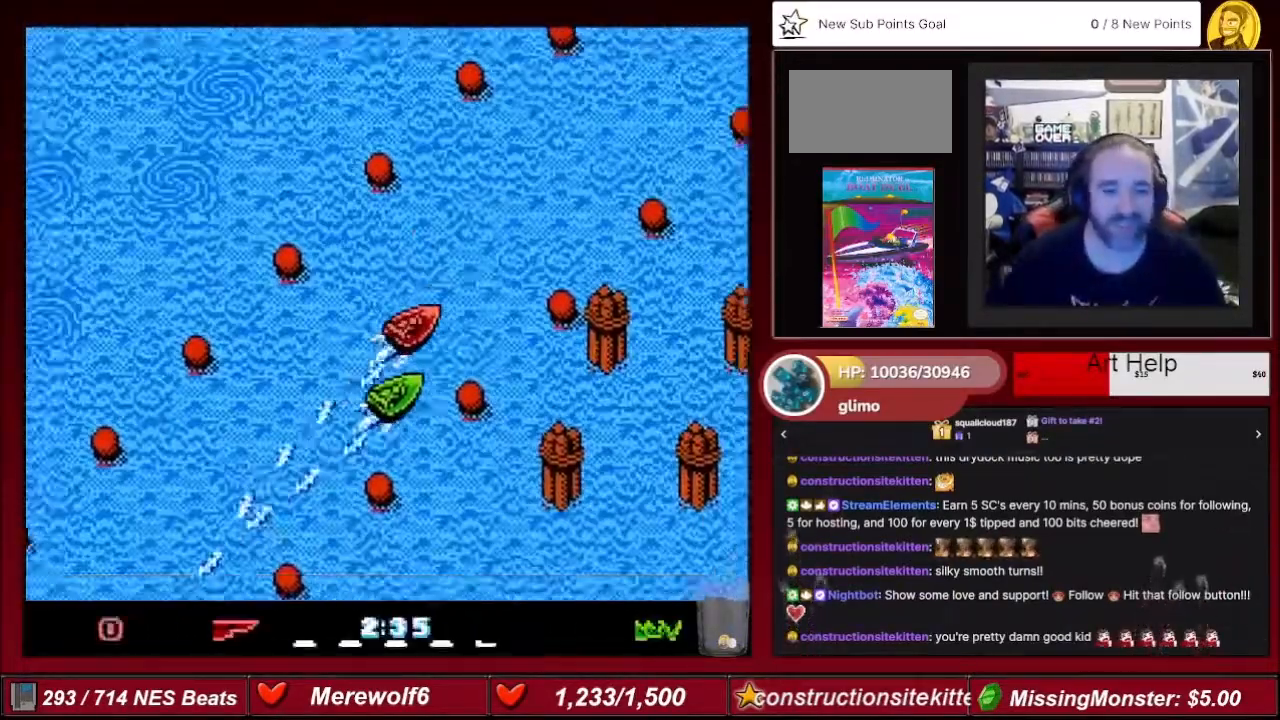
{"buttons": ["A"], "events": []}
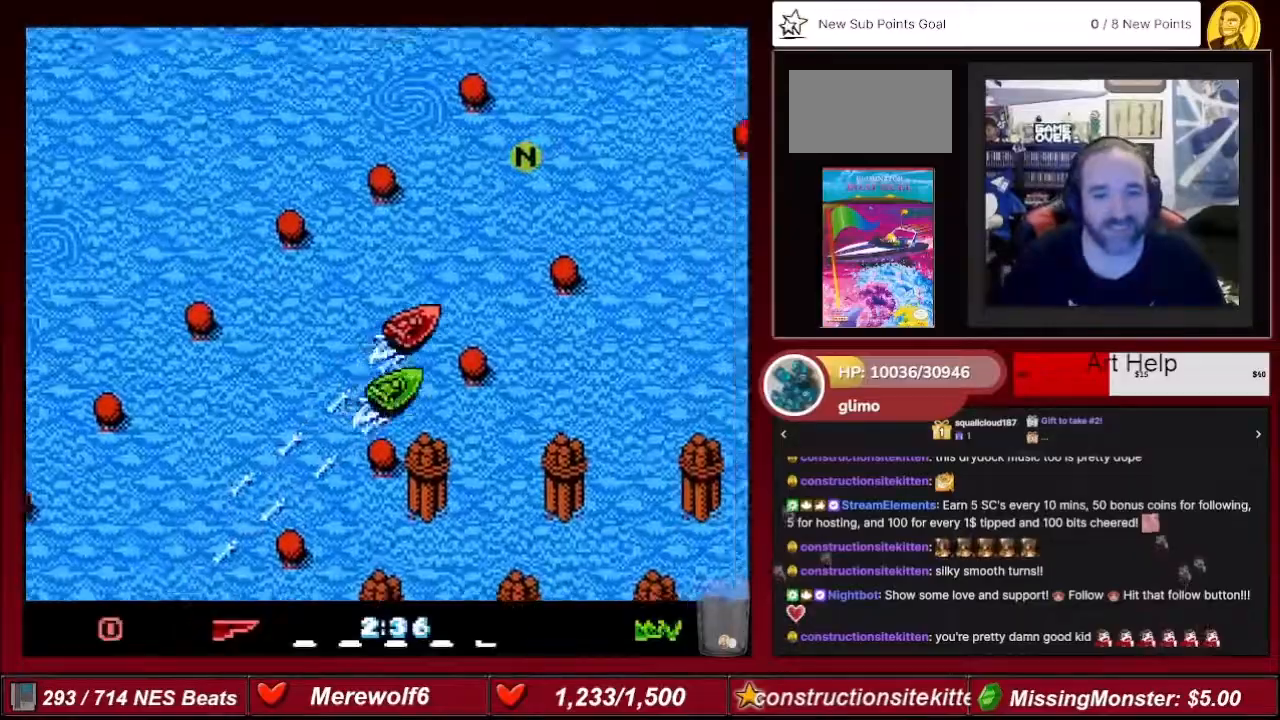
{"buttons": ["A", "DPAD_RIGHT"], "events": [[134, "DPAD_LEFT", "down"], [234, "DPAD_LEFT", "up"], [501, "DPAD_RIGHT", "down"]]}
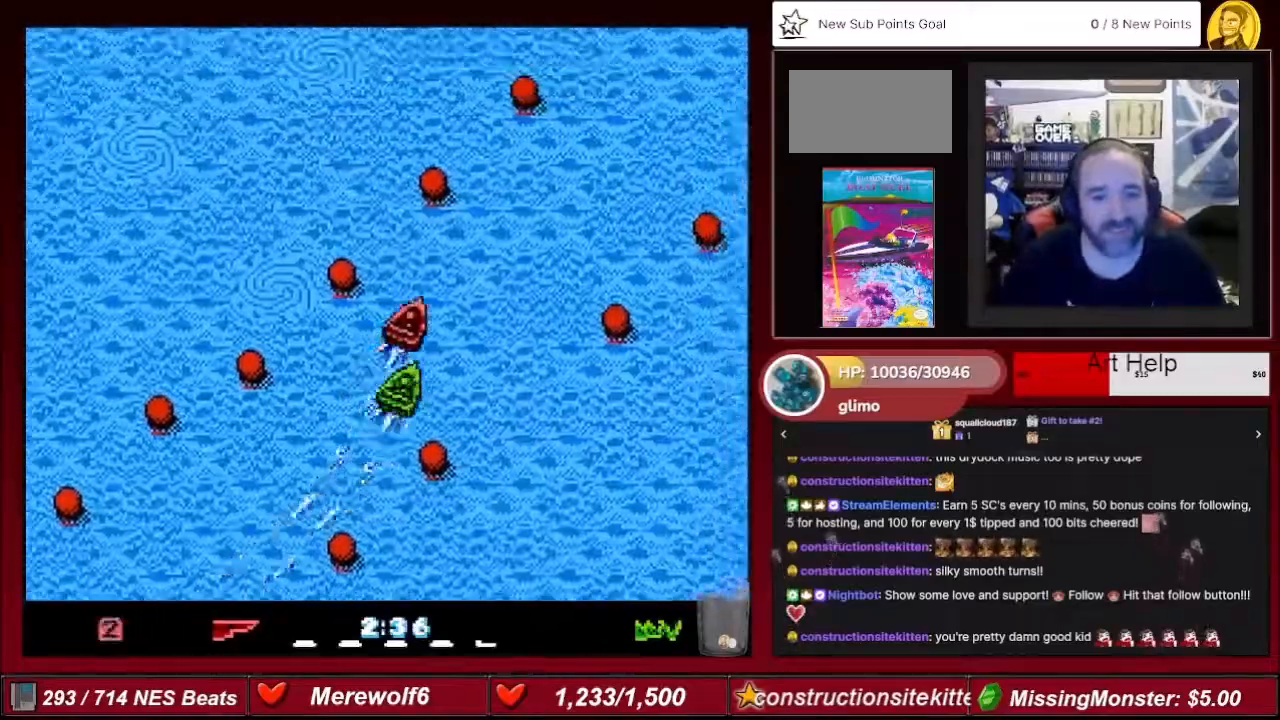
{"buttons": ["A"], "events": [[166, "DPAD_RIGHT", "up"]]}
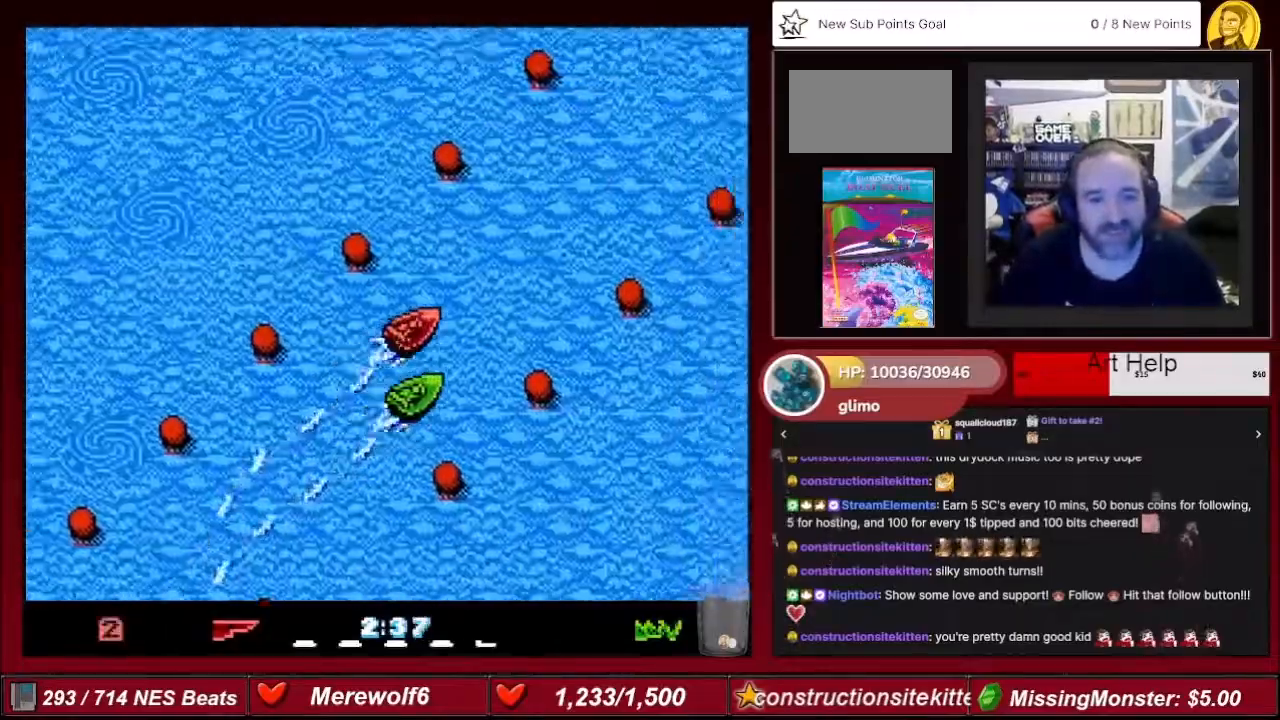
{"buttons": ["A"], "events": []}
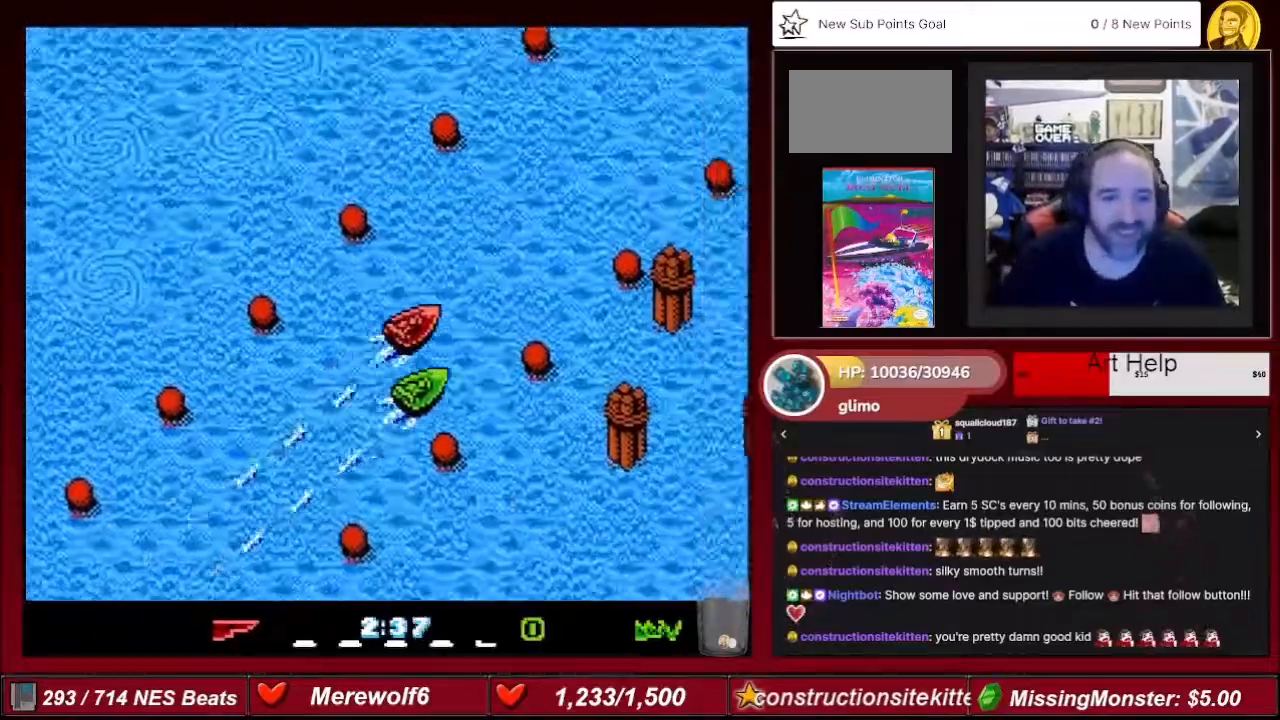
{"buttons": ["A"], "events": []}
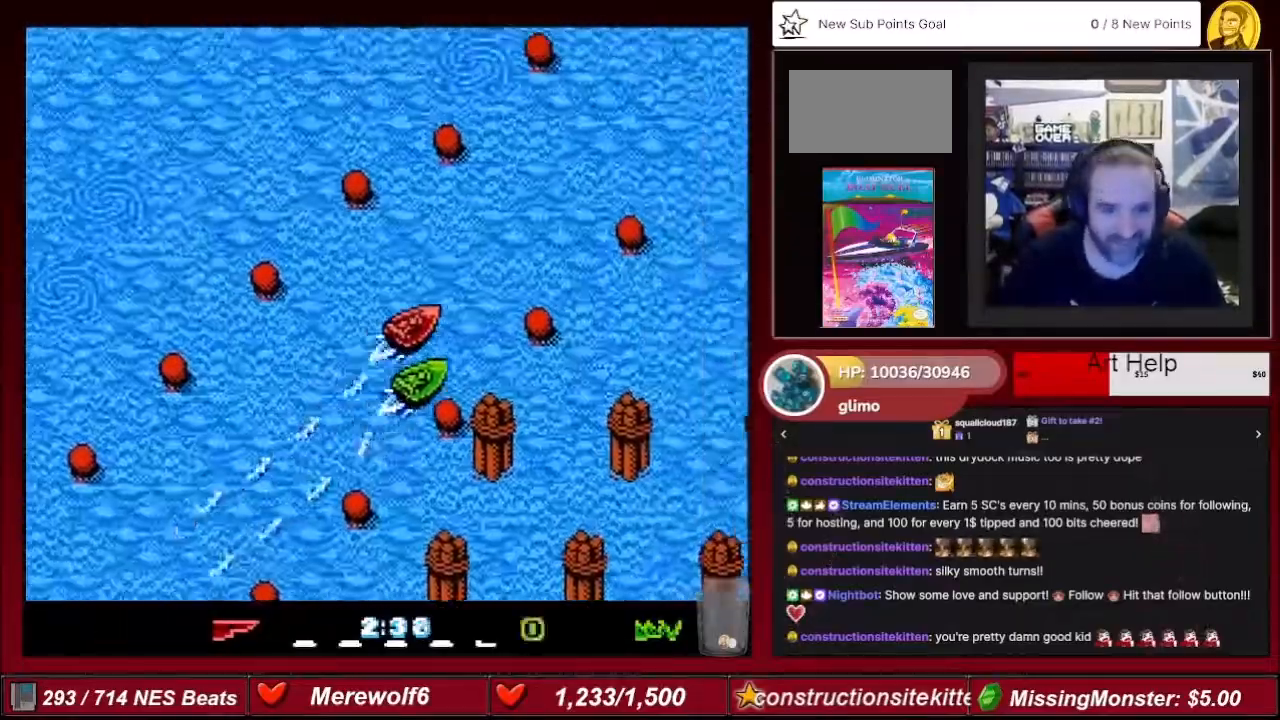
{"buttons": ["A"], "events": [[134, "DPAD_LEFT", "down"], [200, "DPAD_LEFT", "up"]]}
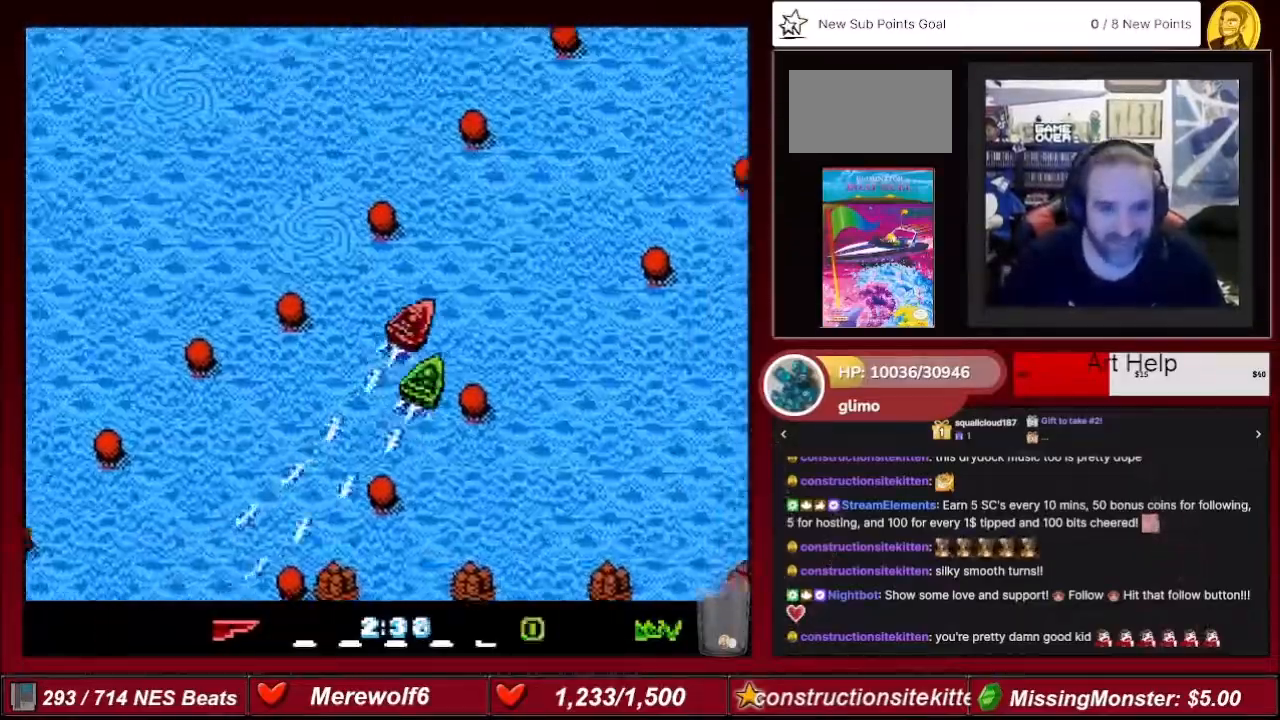
{"buttons": ["A"], "events": [[333, "DPAD_RIGHT", "down"], [367, "DPAD_RIGHT", "up"]]}
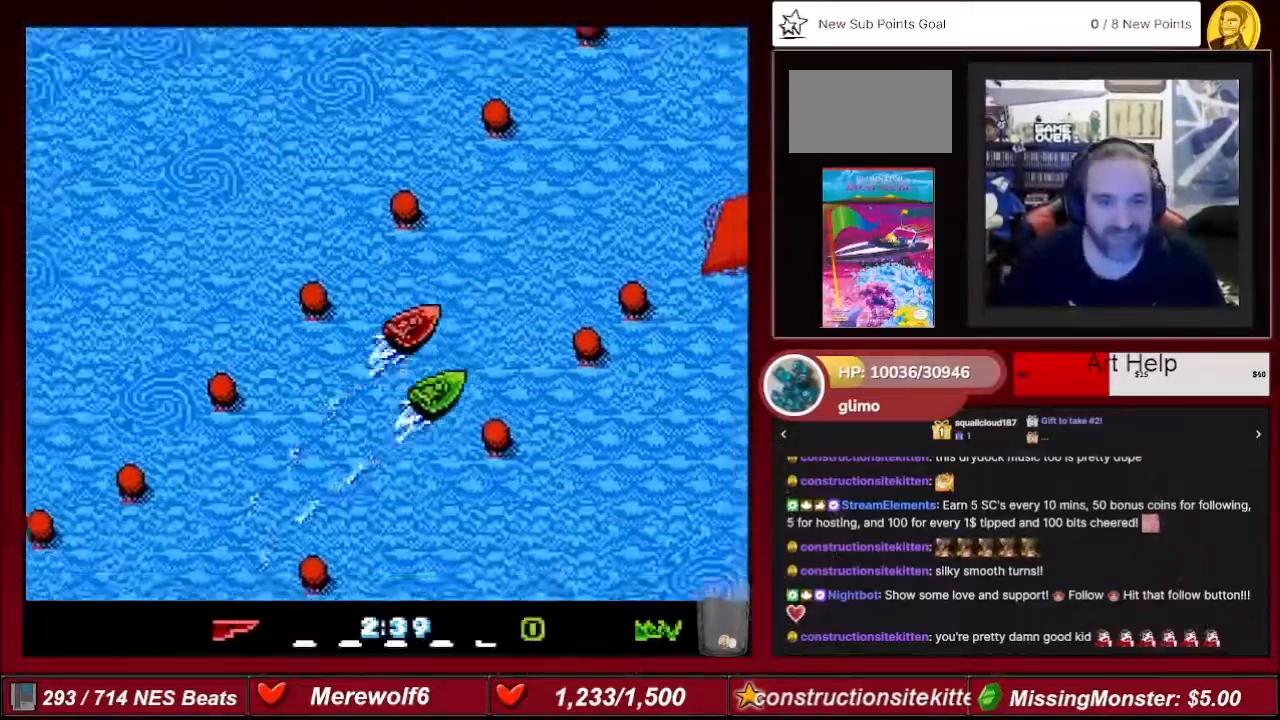
{"buttons": ["A", "DPAD_RIGHT"], "events": [[434, "DPAD_RIGHT", "down"]]}
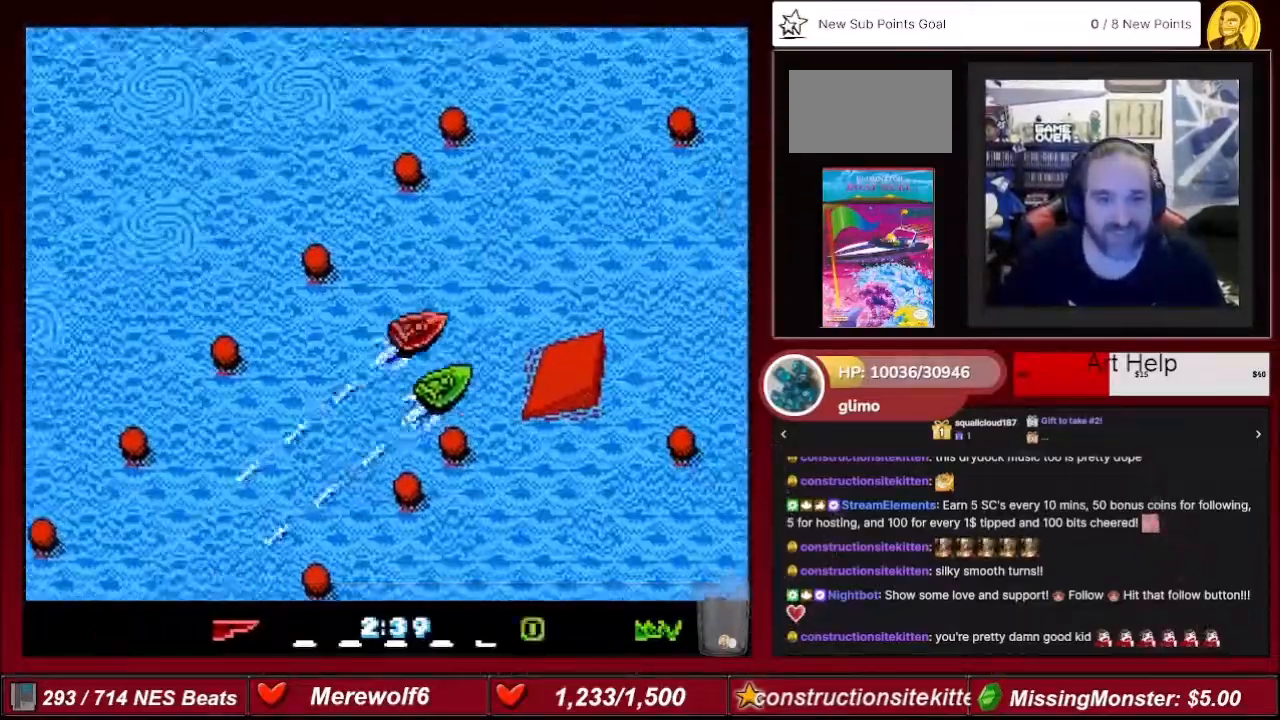
{"buttons": ["A"], "events": [[200, "DPAD_RIGHT", "up"]]}
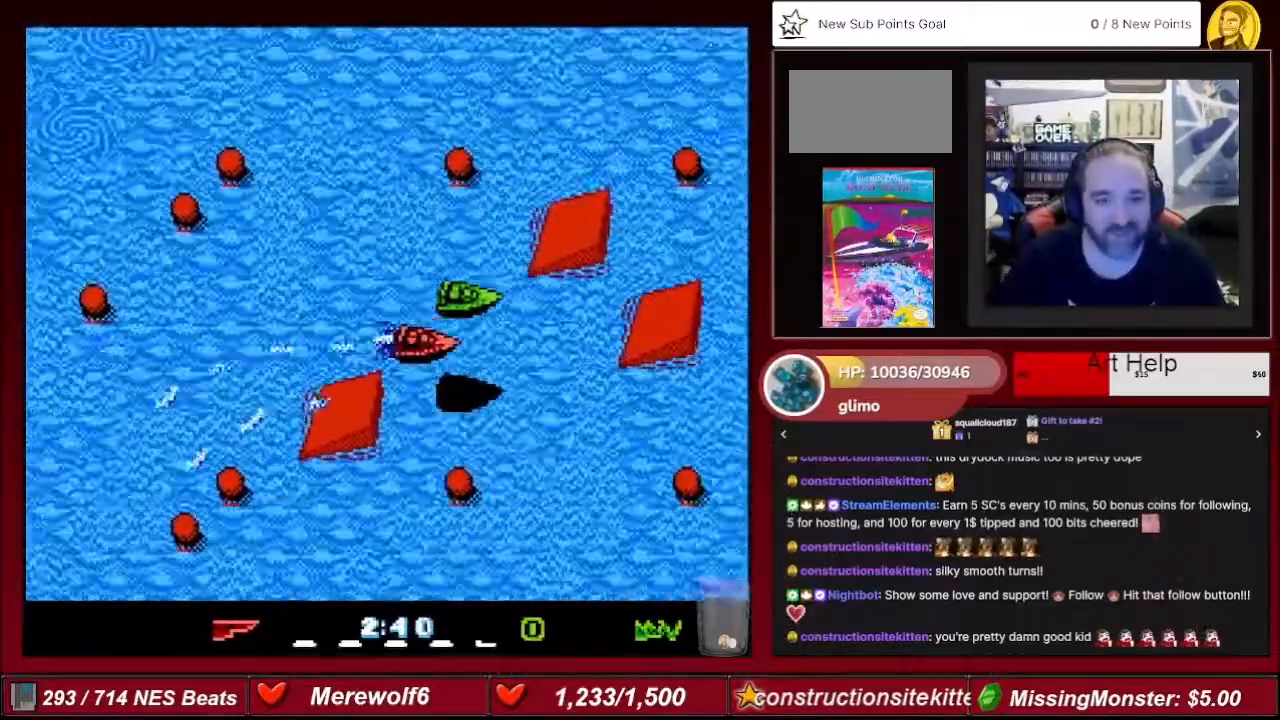
{"buttons": ["A", "DPAD_LEFT"], "events": [[33, "DPAD_RIGHT", "down"], [100, "DPAD_RIGHT", "up"], [234, "DPAD_LEFT", "down"]]}
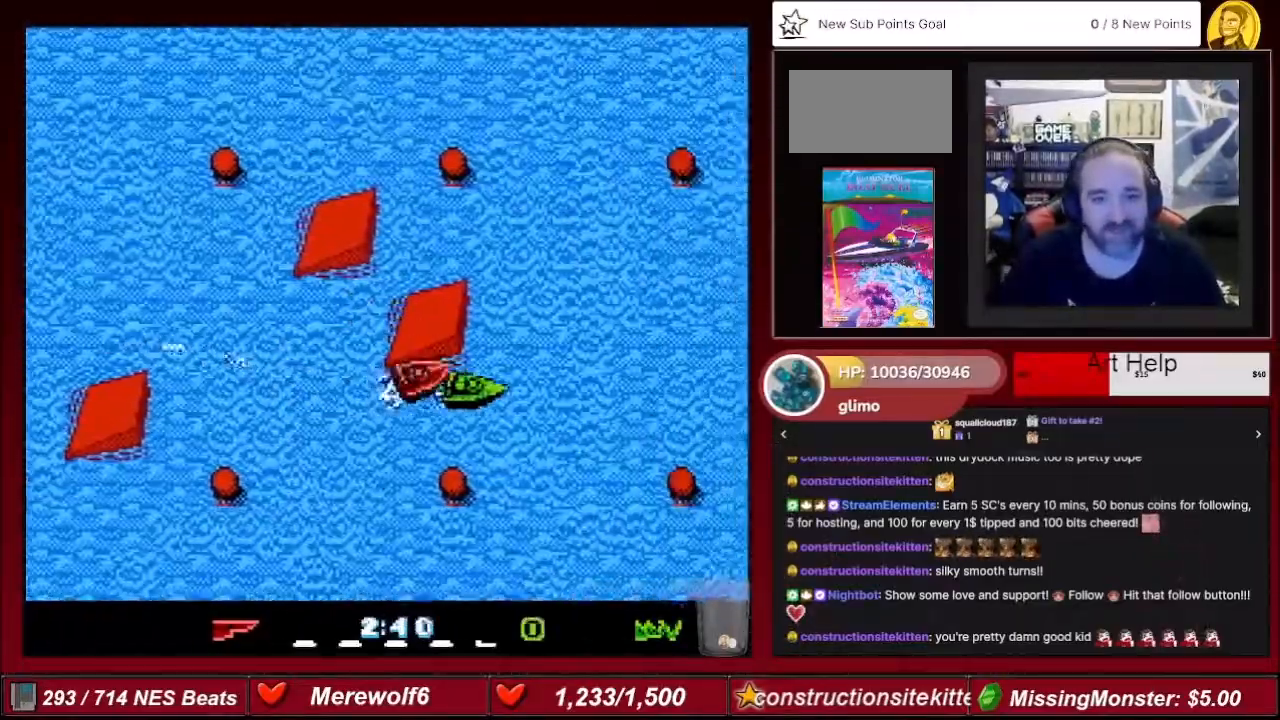
{"buttons": ["A"], "events": [[100, "DPAD_LEFT", "up"], [200, "DPAD_RIGHT", "down"], [433, "DPAD_RIGHT", "up"]]}
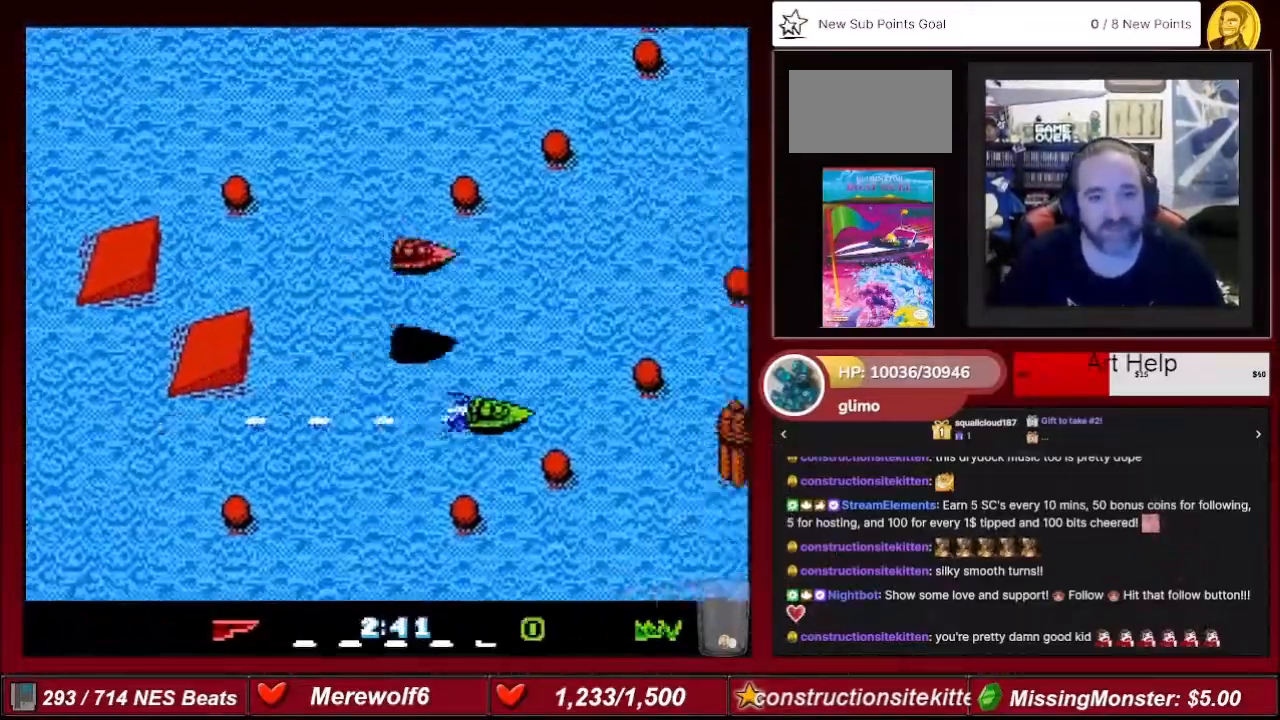
{"buttons": ["A"], "events": [[200, "DPAD_LEFT", "down"], [434, "DPAD_LEFT", "up"]]}
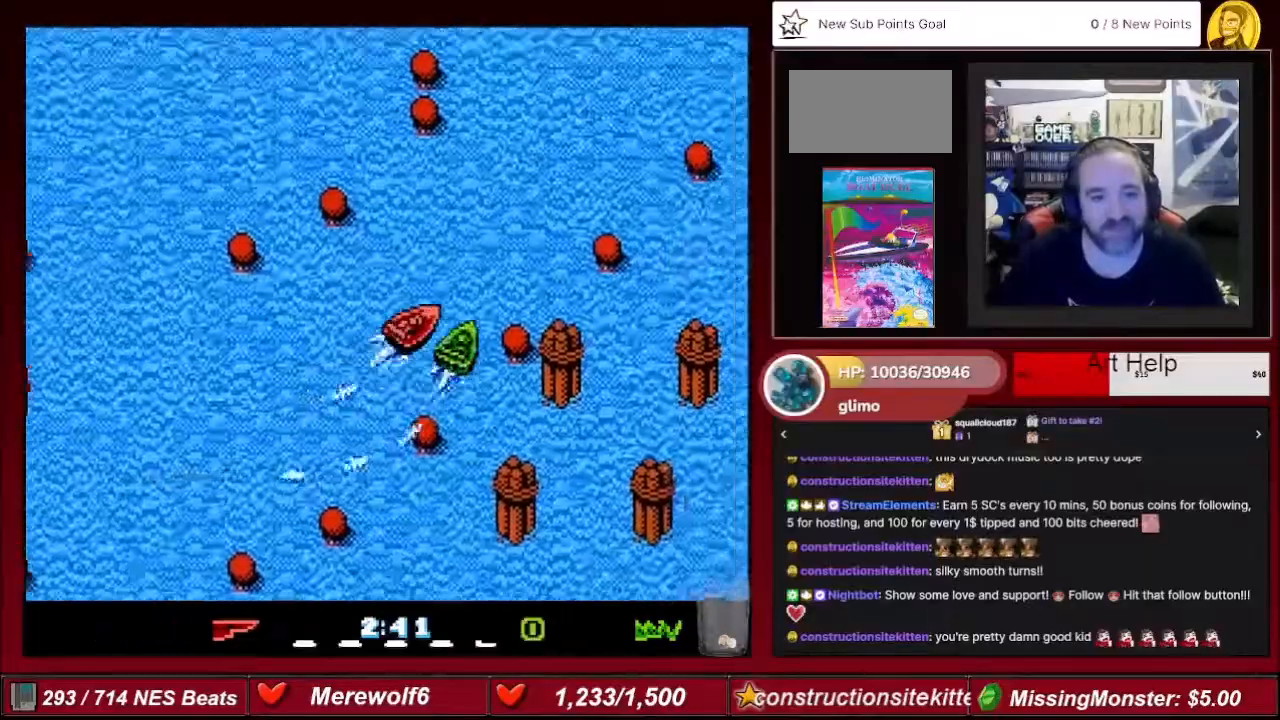
{"buttons": ["A"], "events": [[233, "DPAD_LEFT", "down"], [367, "DPAD_LEFT", "up"]]}
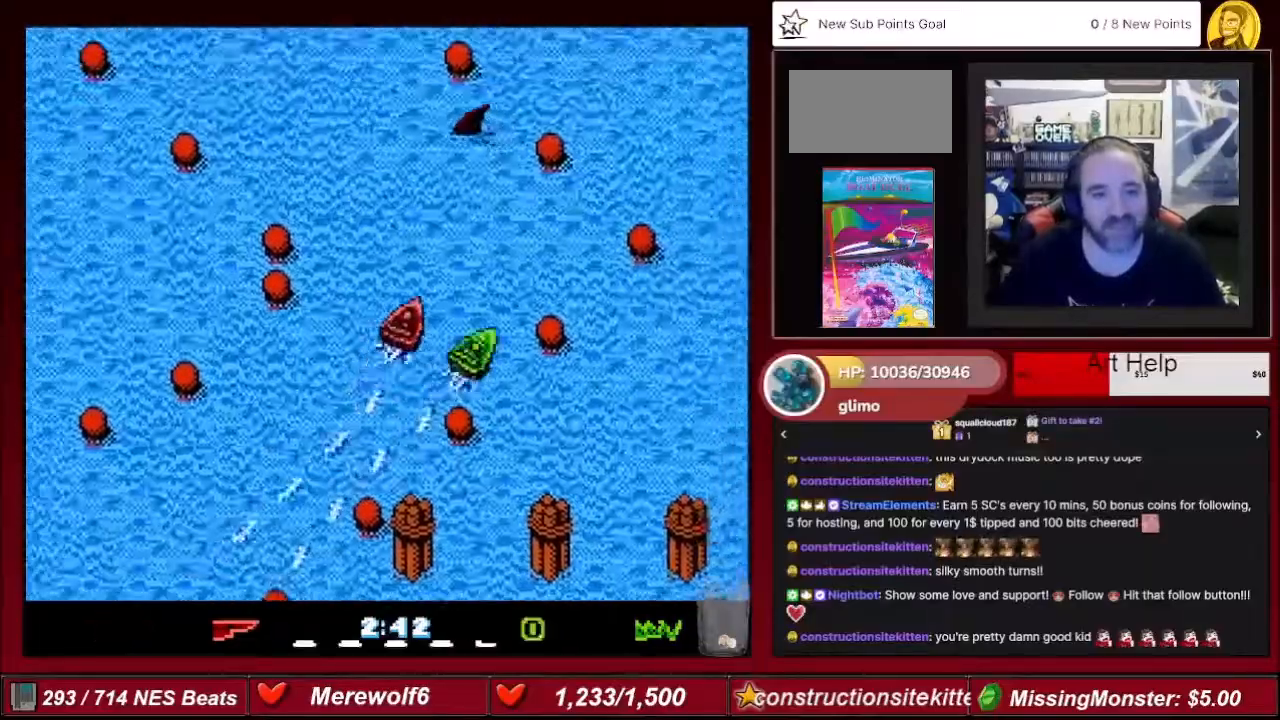
{"buttons": ["A"], "events": [[33, "DPAD_LEFT", "down"], [434, "DPAD_LEFT", "up"]]}
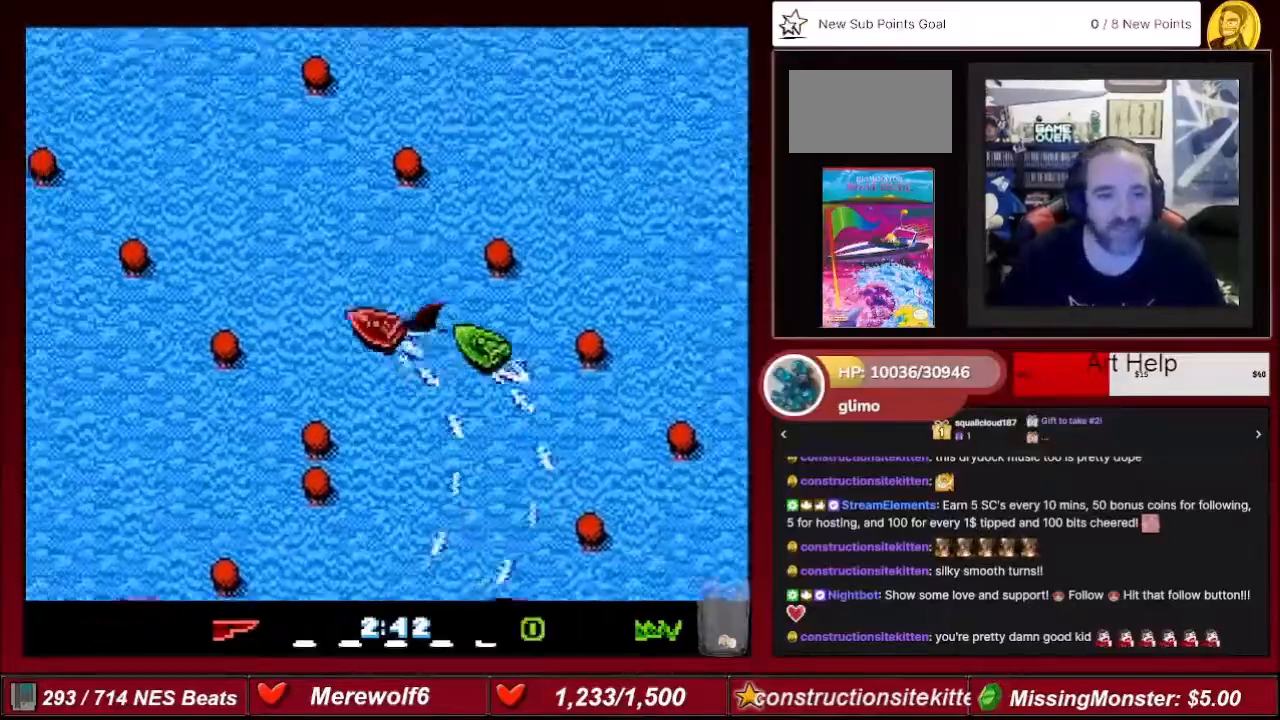
{"buttons": ["A", "DPAD_LEFT"], "events": [[66, "DPAD_RIGHT", "down"], [267, "DPAD_RIGHT", "up"], [433, "DPAD_LEFT", "down"]]}
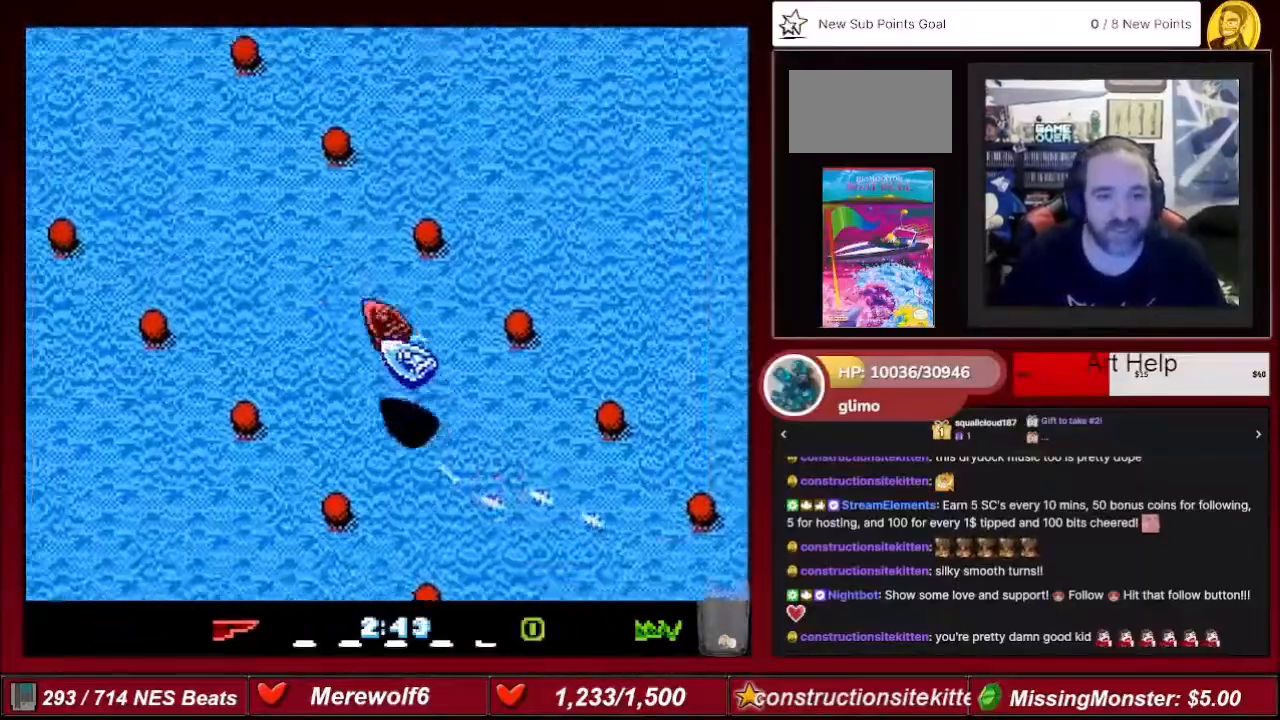
{"buttons": ["A", "DPAD_RIGHT"], "events": [[167, "DPAD_LEFT", "up"], [400, "DPAD_RIGHT", "down"]]}
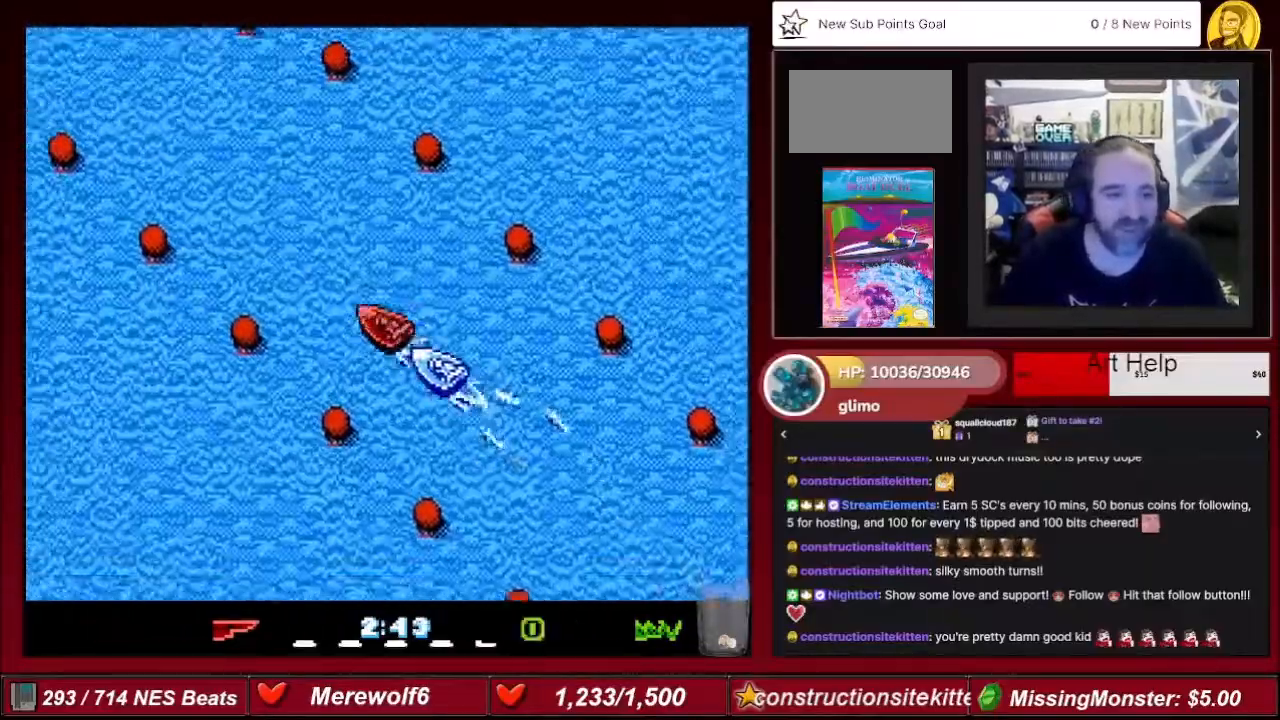
{"buttons": ["A", "DPAD_LEFT"], "events": [[66, "DPAD_RIGHT", "up"], [500, "DPAD_LEFT", "down"]]}
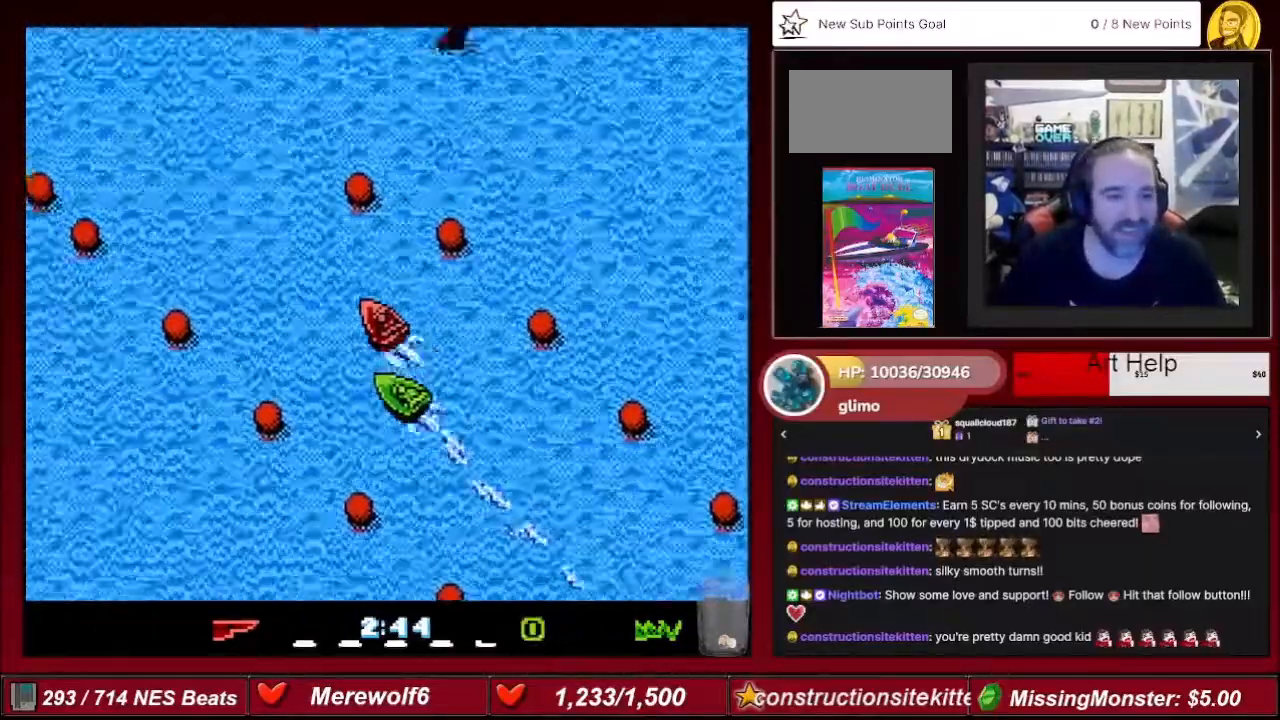
{"buttons": ["A", "DPAD_RIGHT"], "events": [[67, "DPAD_LEFT", "up"], [501, "DPAD_RIGHT", "down"]]}
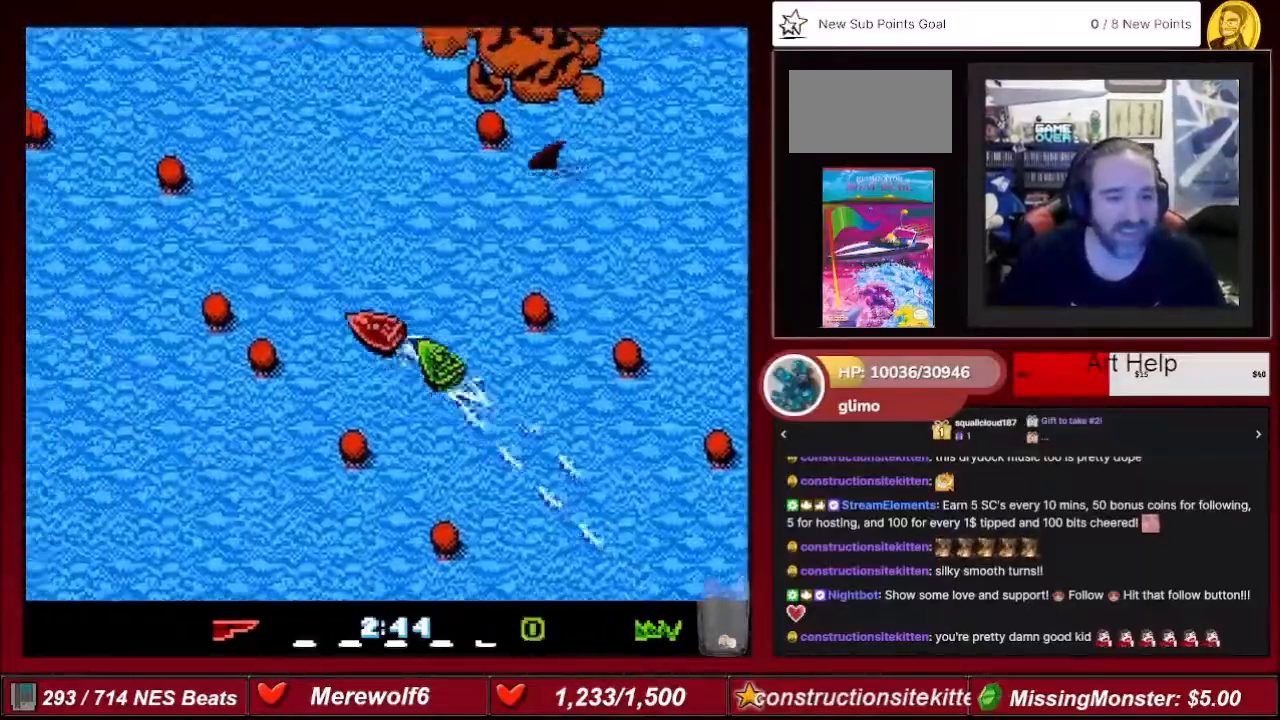
{"buttons": ["A", "DPAD_LEFT"], "events": [[200, "DPAD_RIGHT", "up"], [367, "DPAD_LEFT", "down"]]}